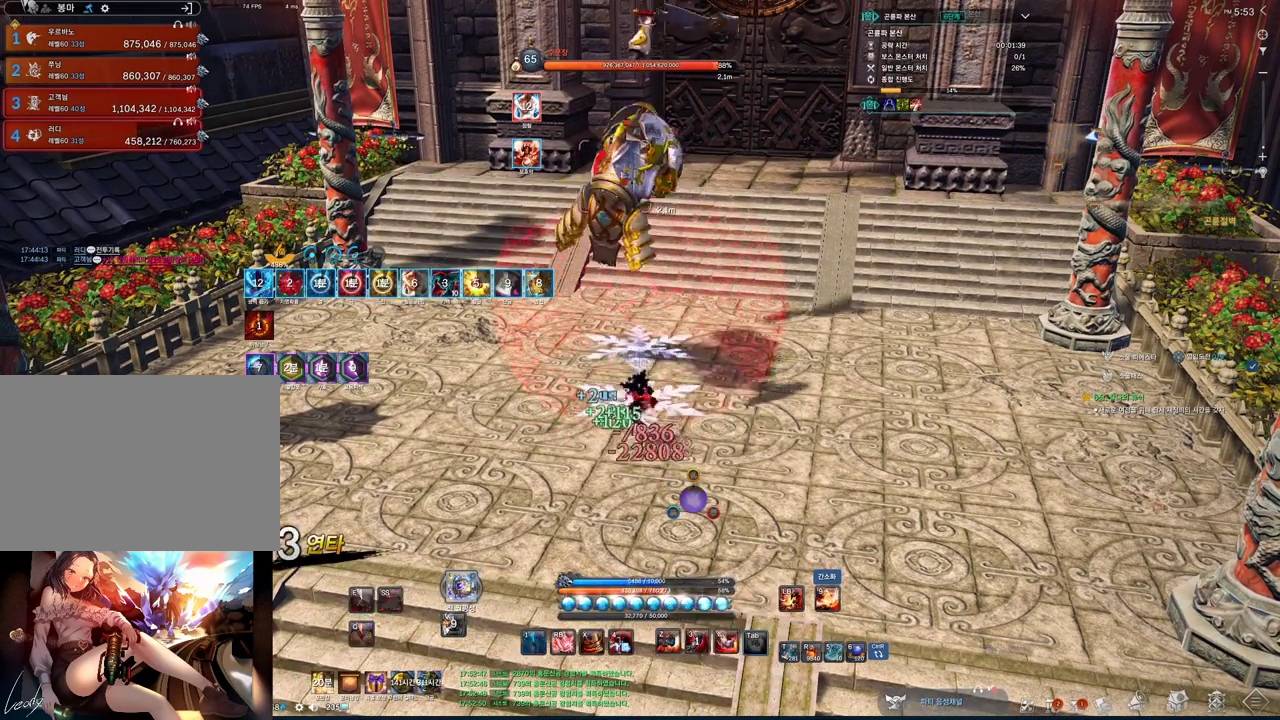
Gameplay with keyboard and mouse; each line is a JSON object with the keys and mouse buttons held at the frame after it. "events" lists presses ("down") and releases ("up") of "1", "2", "3", "4", "5", "a", "alt", "c", "ctrl", "d", "e", "f", "m", "q", "r", "s", "shift", "space", "t", "tab", "tilde", "v", "w", "x", "z", "mouse_left", "mouse_wheel", "mouse_right", "mouse_mb4" and "mouse_mb5" between this image and that frame as [ms after this image, input, new state], when the widget could be followed in between. "mouse_left", "mouse_wheel", "mouse_right", "mouse_mb4", "mouse_mb5" = the "left", "wheel", "right", "mb4", "mb5" buttons of the "mouse" list. No other keys are recorded. "wheel" means that the mouse wheel is clicked or scrolled. Mouse movement is not recorded.
{"keys": ["z"], "mouse": [], "events": [[33, "c", "down"], [167, "c", "up"], [300, "z", "down"]]}
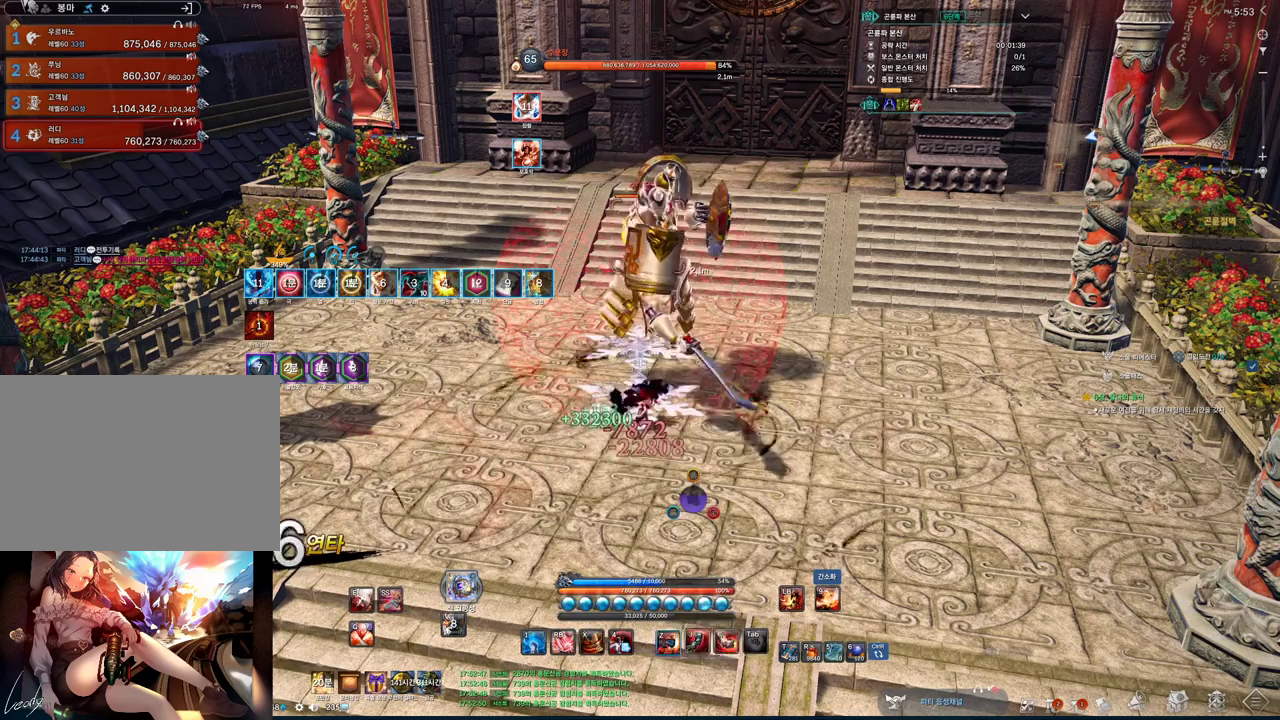
{"keys": ["3"], "mouse": [], "events": [[100, "z", "up"], [333, "3", "down"]]}
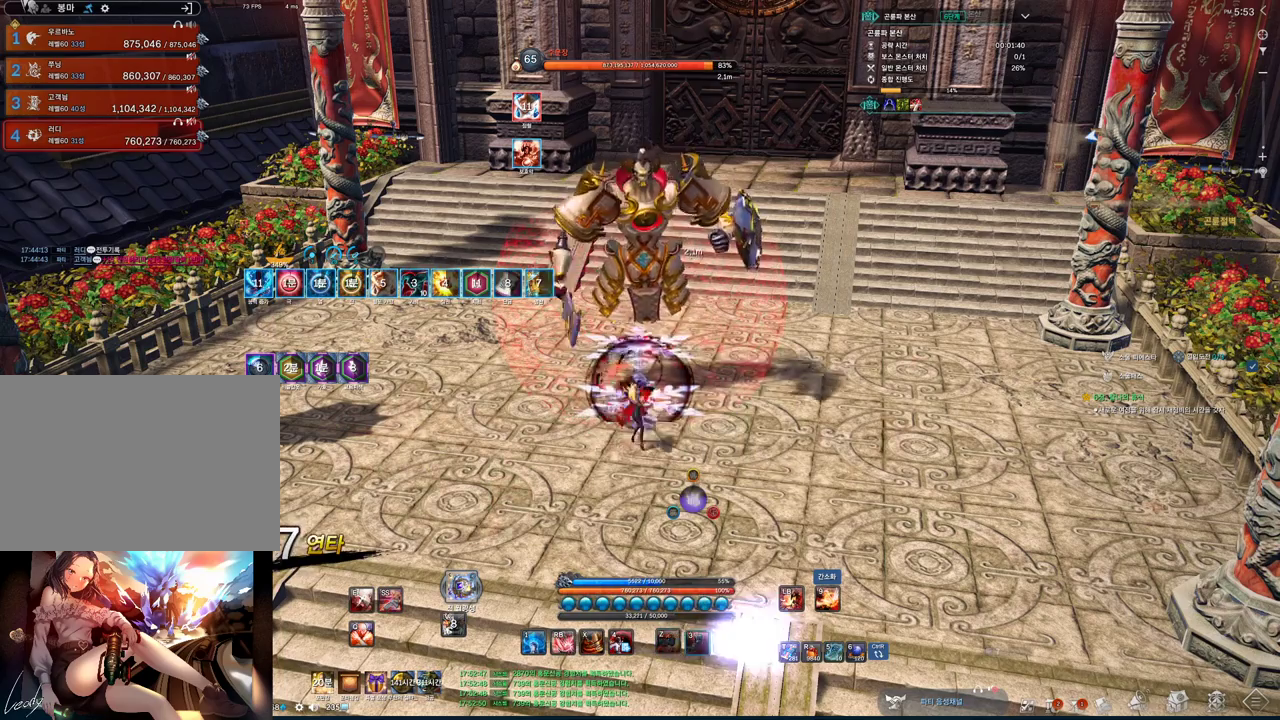
{"keys": [], "mouse": [], "events": [[67, "3", "up"], [167, "tab", "down"], [400, "3", "down"], [400, "tab", "up"], [500, "3", "up"]]}
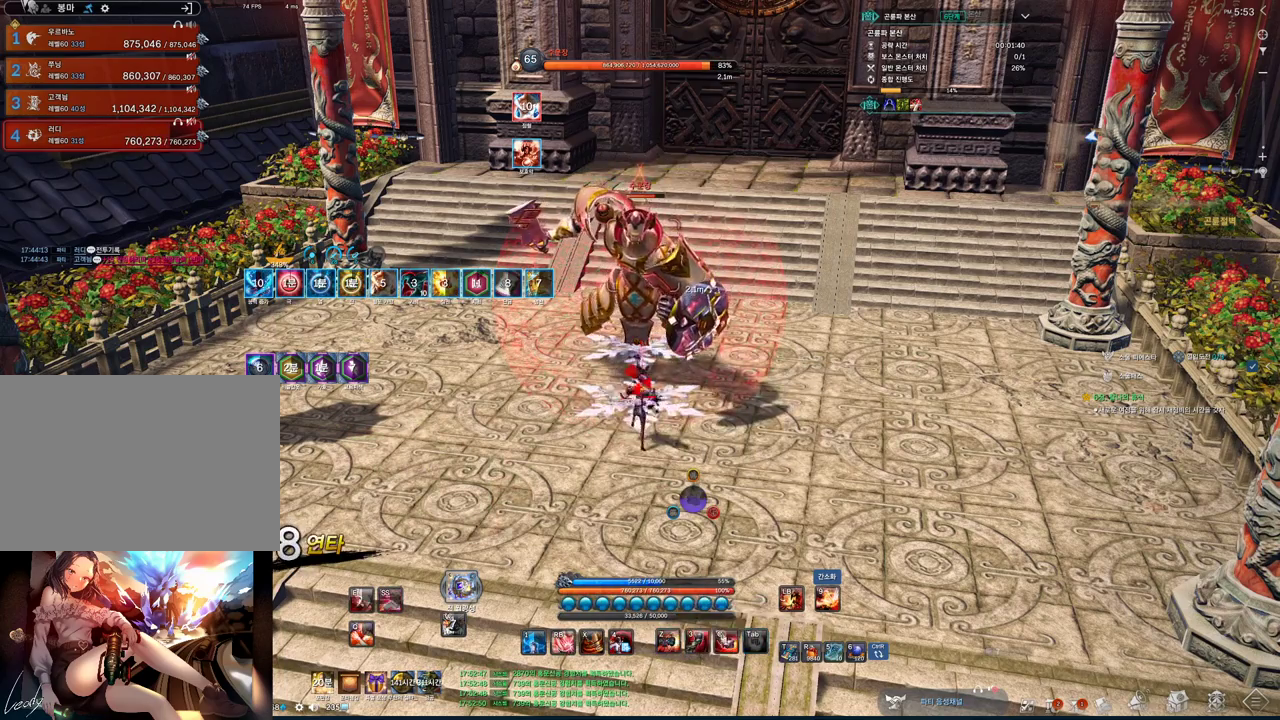
{"keys": ["3"], "mouse": [], "events": [[167, "3", "down"]]}
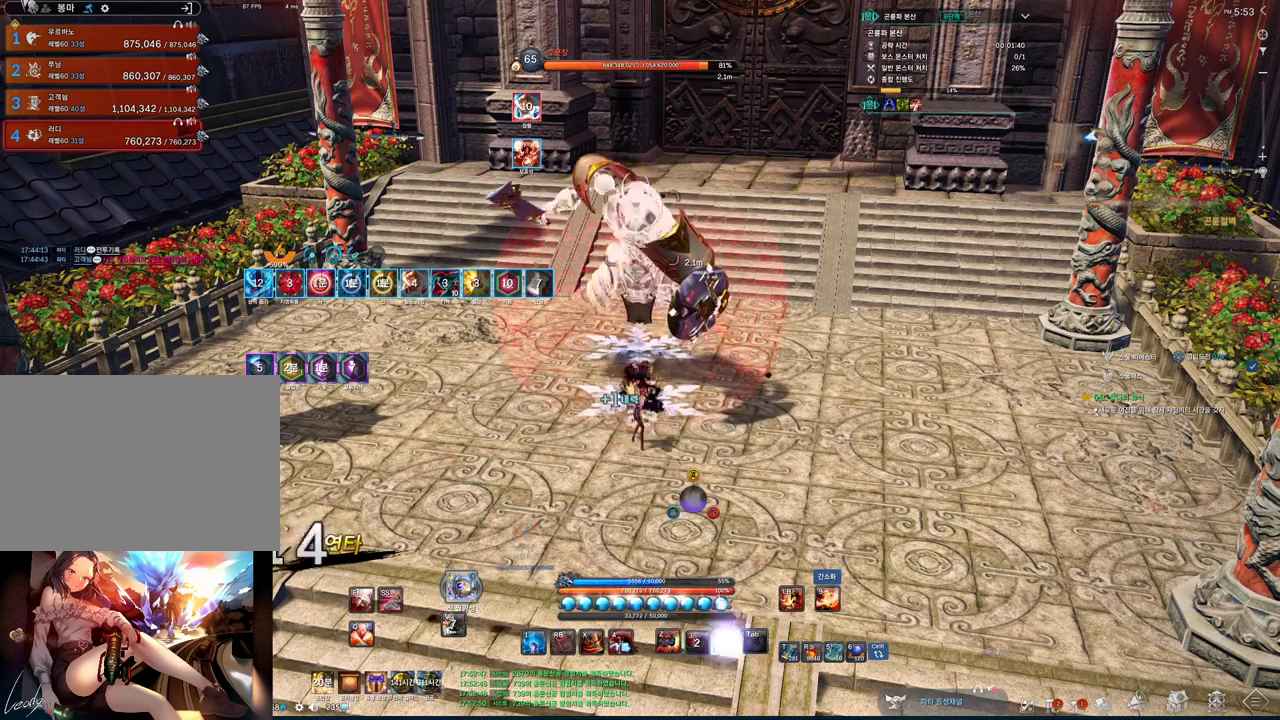
{"keys": [], "mouse": [], "events": [[33, "3", "up"], [167, "c", "down"], [467, "c", "up"]]}
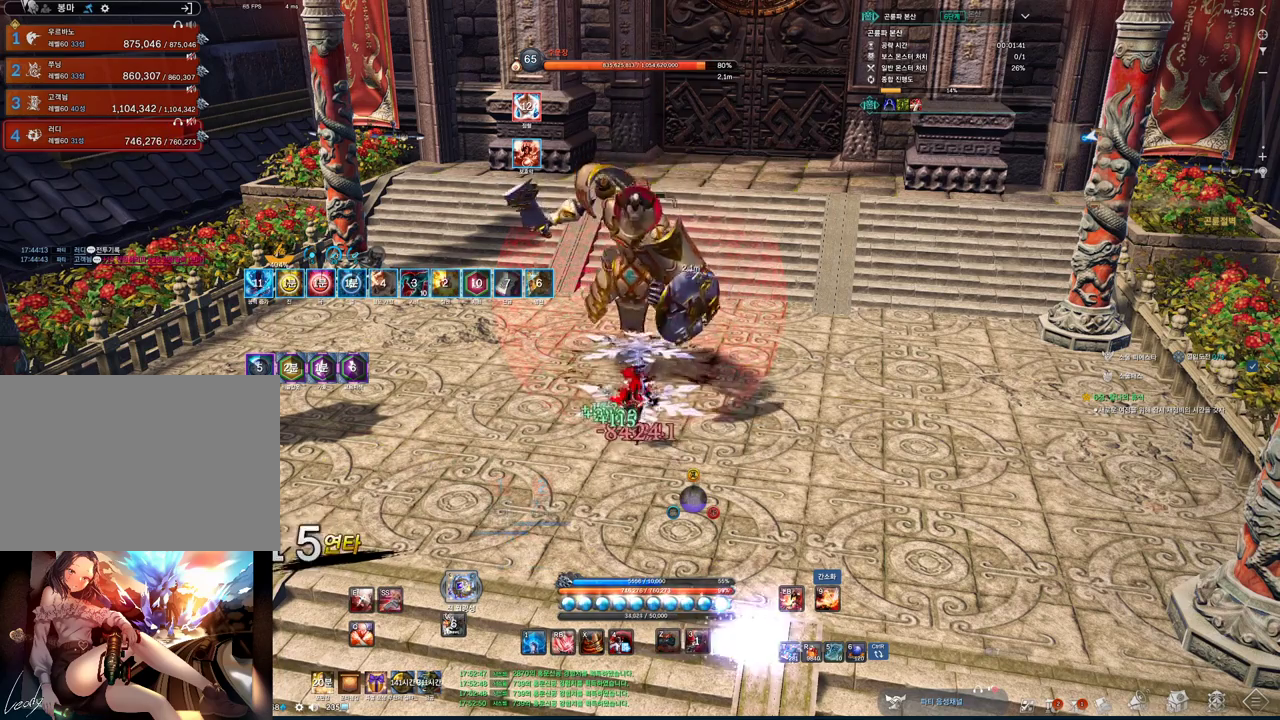
{"keys": [], "mouse": [], "events": [[100, "tab", "down"], [267, "tab", "up"], [333, "c", "down"], [433, "c", "up"]]}
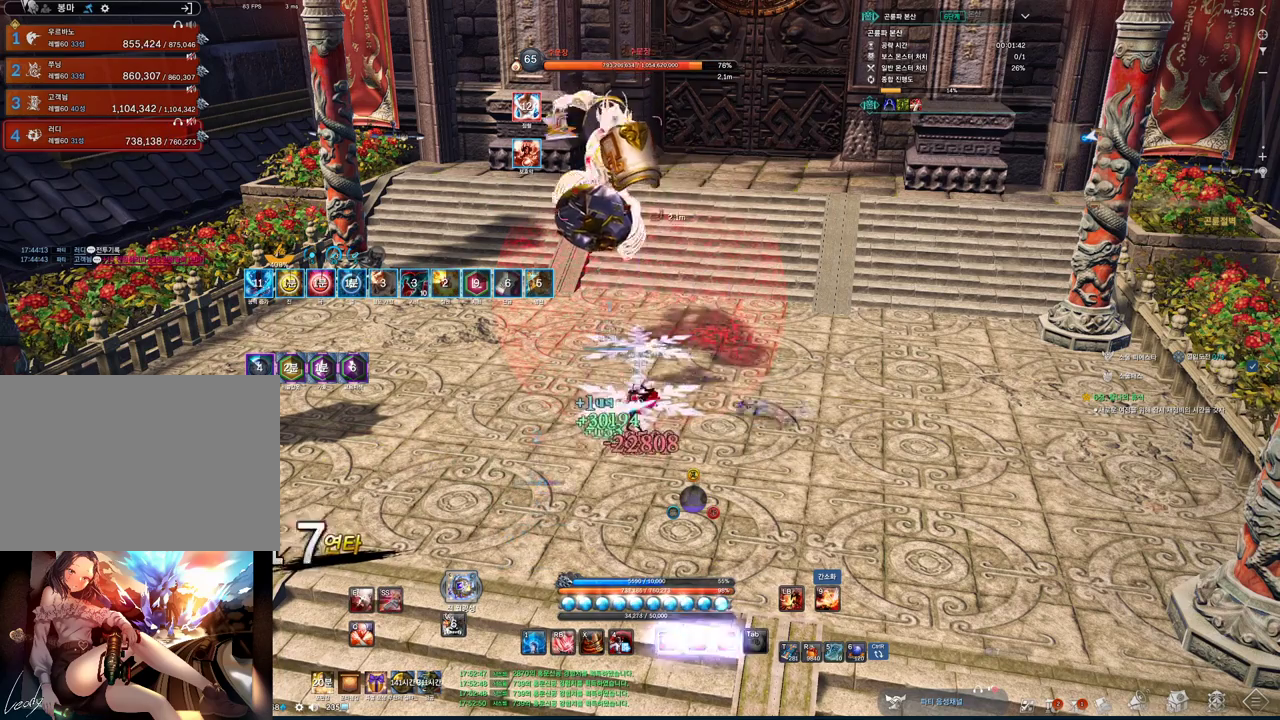
{"keys": [], "mouse": [], "events": [[33, "z", "down"], [333, "z", "up"]]}
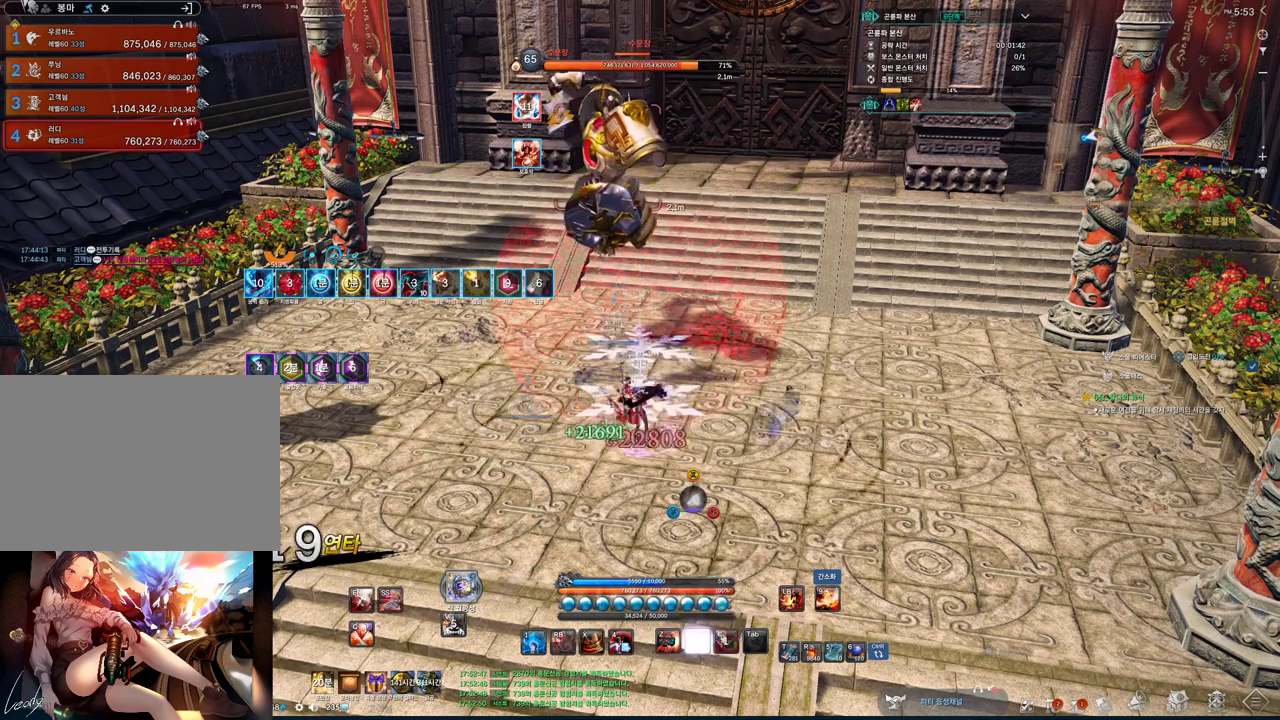
{"keys": ["tab"], "mouse": [], "events": [[100, "3", "down"], [267, "3", "up"], [433, "tab", "down"]]}
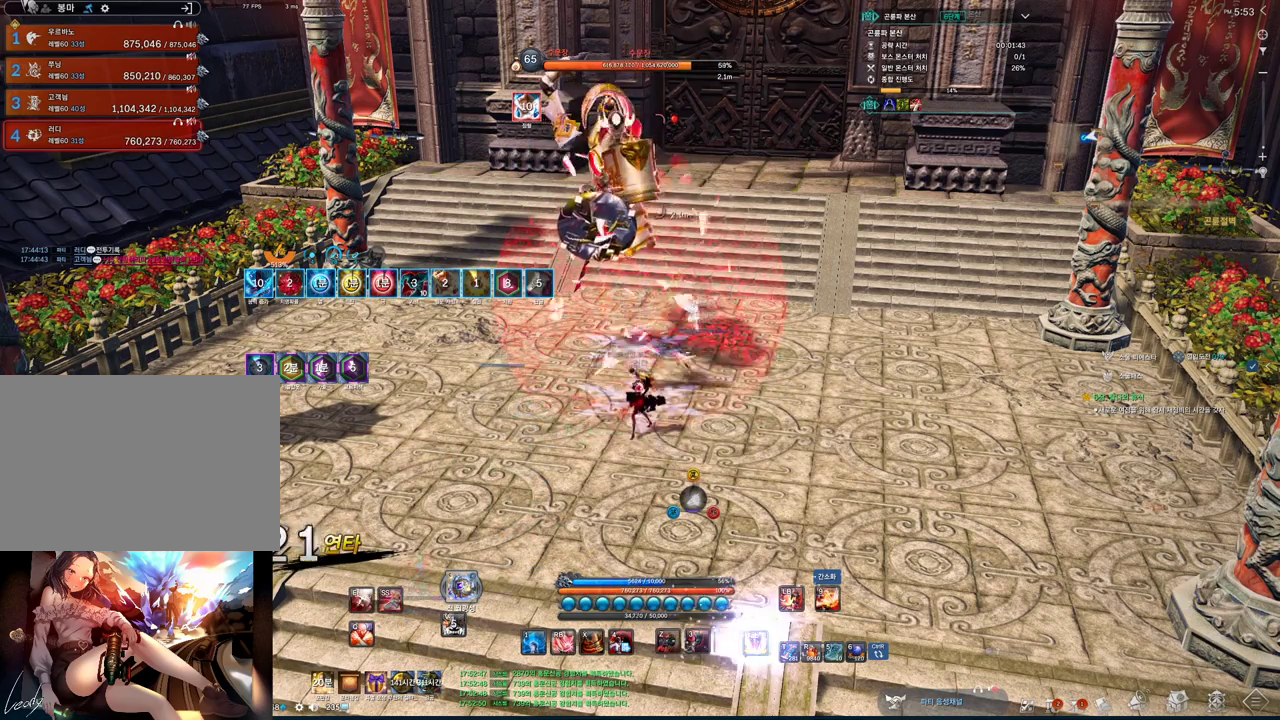
{"keys": ["f"], "mouse": [], "events": [[167, "2", "down"], [167, "tab", "up"], [233, "2", "up"], [433, "f", "down"]]}
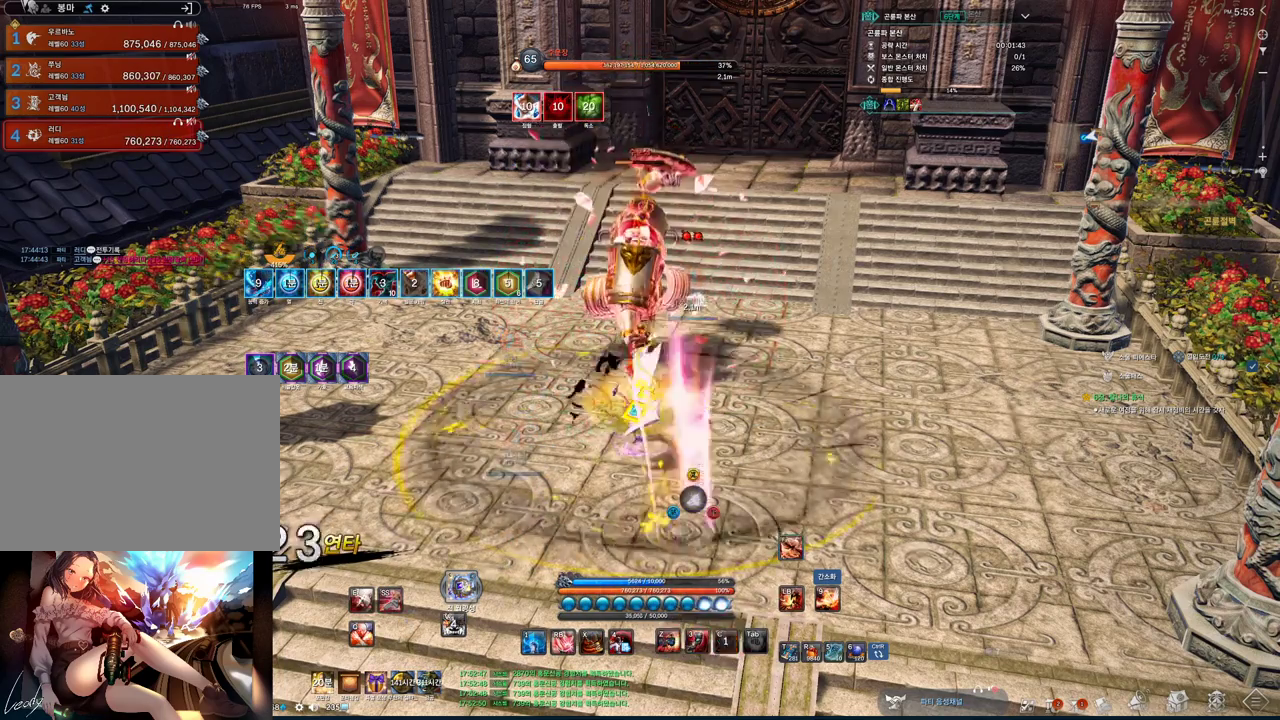
{"keys": ["alt"], "mouse": [], "events": [[167, "f", "up"], [300, "alt", "down"]]}
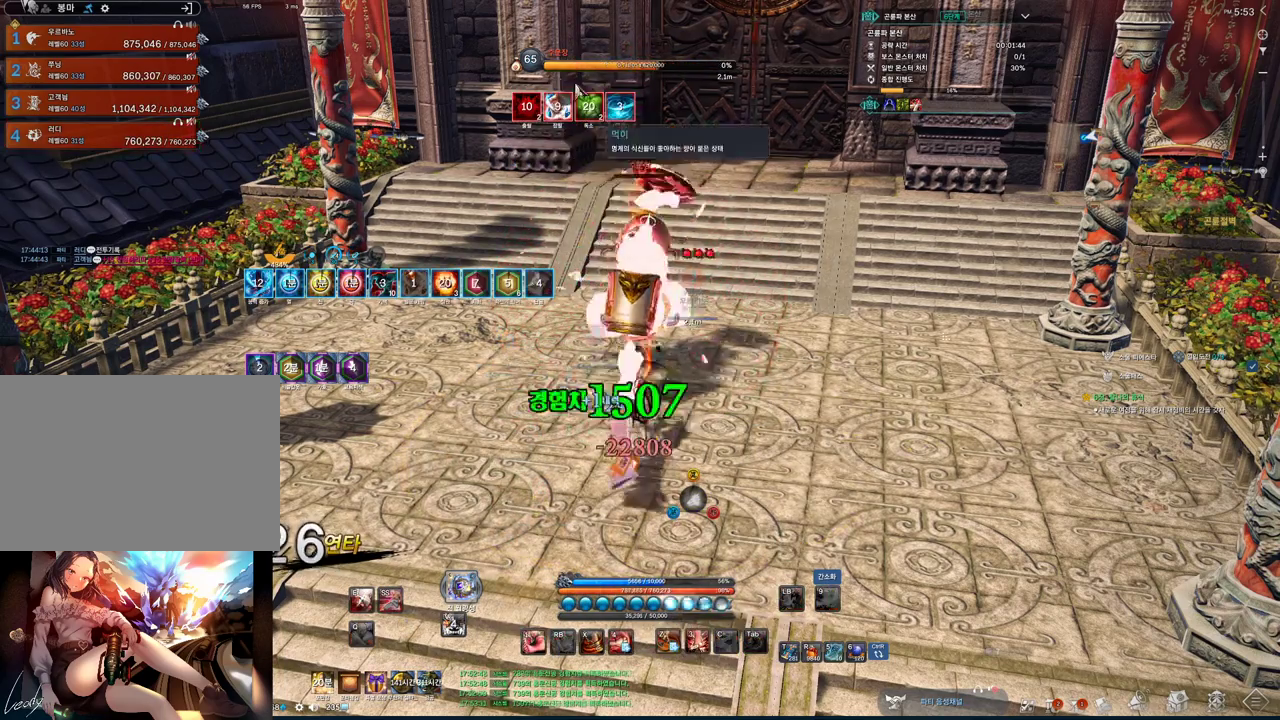
{"keys": ["alt"], "mouse": [], "events": []}
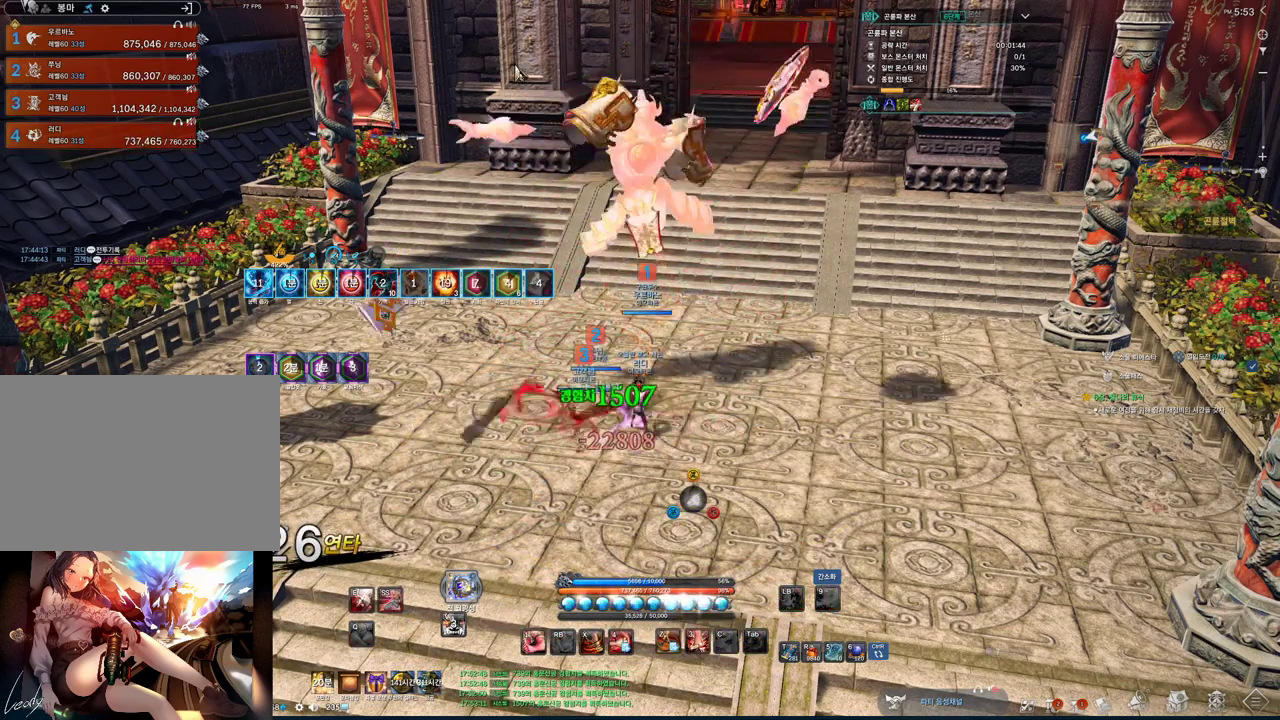
{"keys": ["w"], "mouse": [], "events": [[100, "alt", "up"], [200, "w", "down"]]}
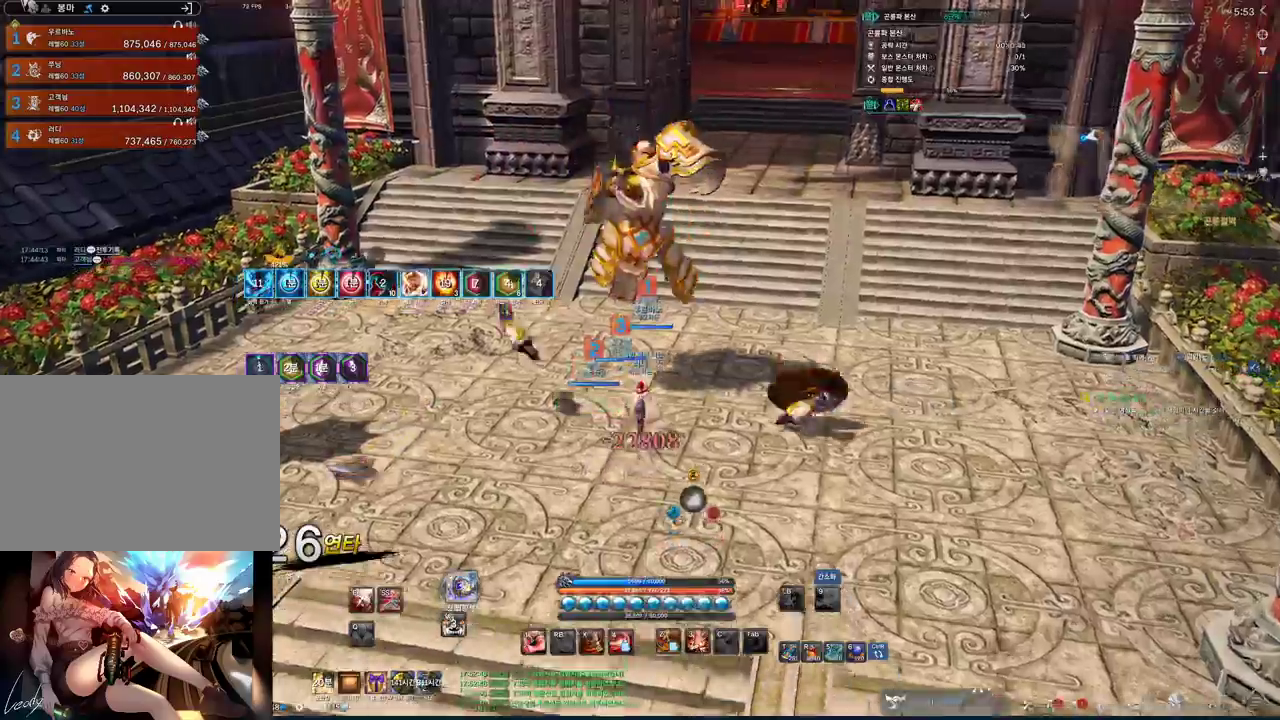
{"keys": ["d", "w"], "mouse": [], "events": [[33, "d", "down"]]}
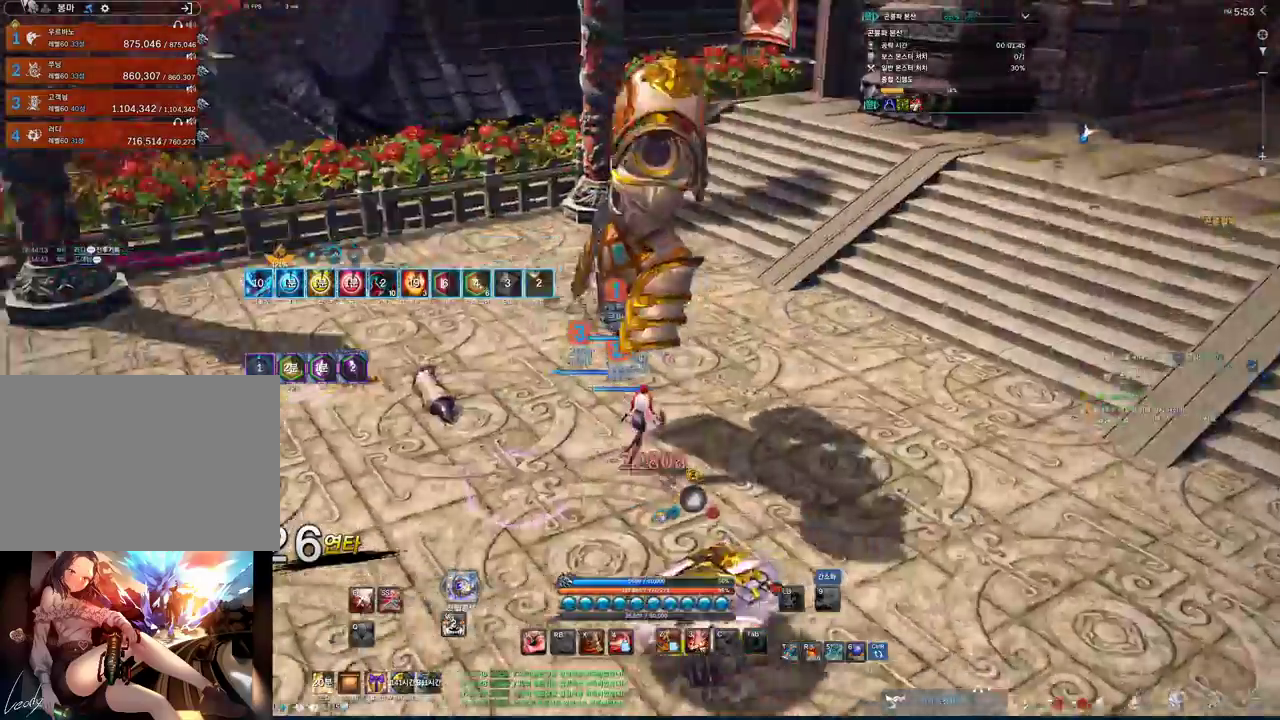
{"keys": ["d"], "mouse": [], "events": [[333, "w", "up"]]}
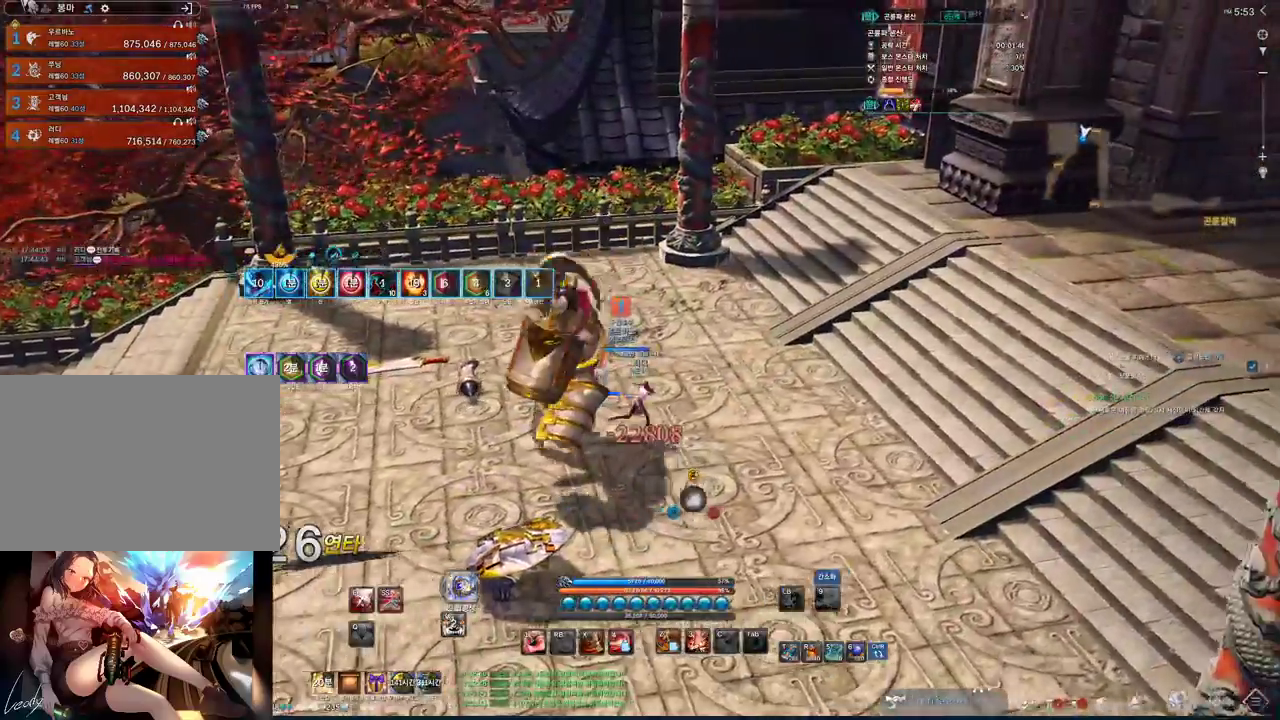
{"keys": ["d"], "mouse": [], "events": []}